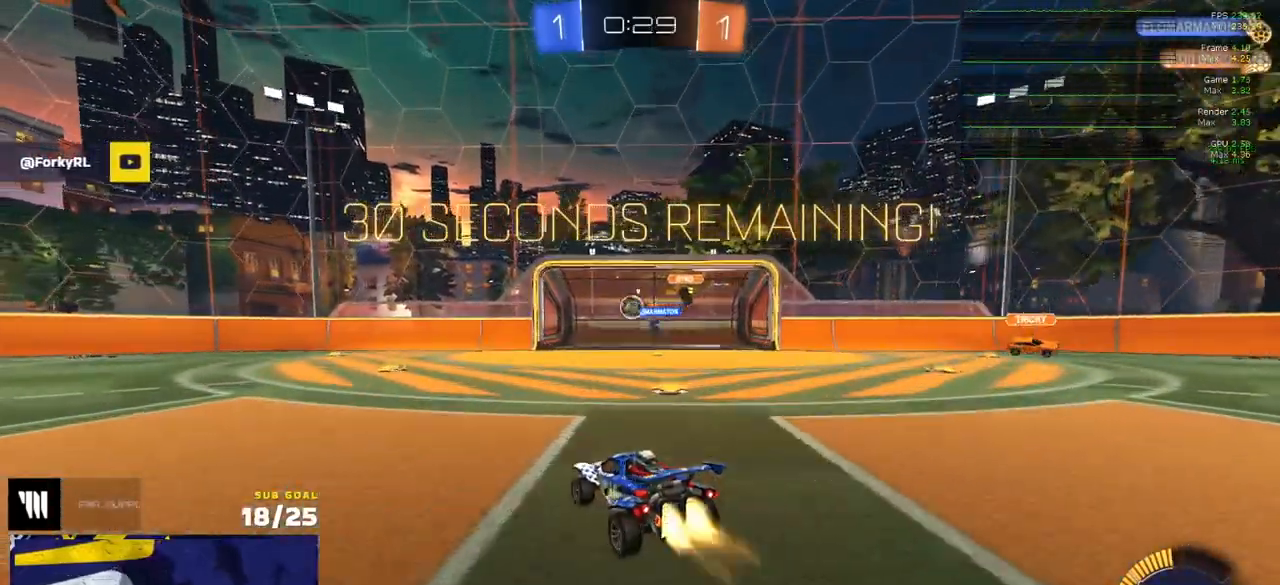
Gameplay with a controller (Xbox layout); each line is a JSON object with the inputs held at the frame after it. "events" lists button and stick changes between this image and that frame as [ms after this image, input, new state], when the widget could be followed in between.
{"buttons": ["R2"], "left_stick": "center", "right_stick": "center", "events": [[50, "left_stick", "center"], [133, "R1", "up"], [167, "left_stick", "right"], [267, "A", "down"], [317, "A", "up"], [367, "left_stick", "center"]]}
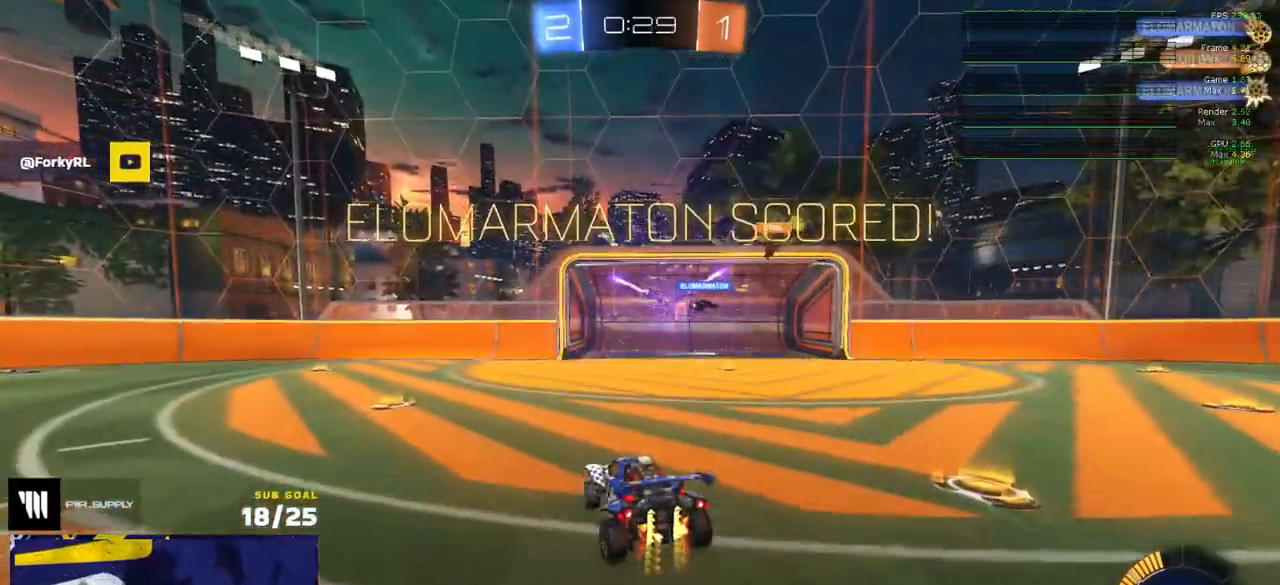
{"buttons": ["R2"], "left_stick": "right", "right_stick": "center", "events": [[100, "right_stick", "up-right"], [117, "R3", "down"], [183, "R3", "up"], [183, "right_stick", "left"], [233, "left_stick", "up-right"], [233, "right_stick", "center"], [250, "R3", "down"], [300, "right_stick", "up-left"], [333, "R3", "up"], [350, "right_stick", "center"], [400, "left_stick", "right"]]}
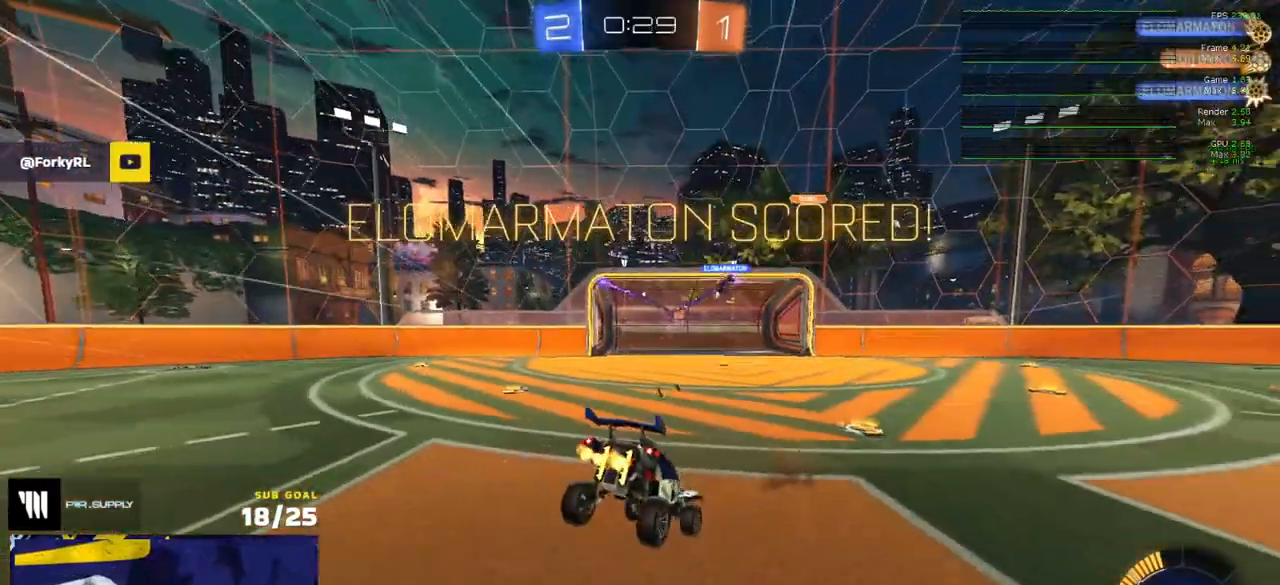
{"buttons": ["X", "R1"], "left_stick": "down-left", "right_stick": "center", "events": [[33, "Y", "down"], [100, "L3", "down"], [133, "Y", "up"], [217, "X", "down"], [233, "L3", "up"], [250, "R1", "down"], [433, "left_stick", "center"], [483, "left_stick", "down-left"], [500, "R2", "up"]]}
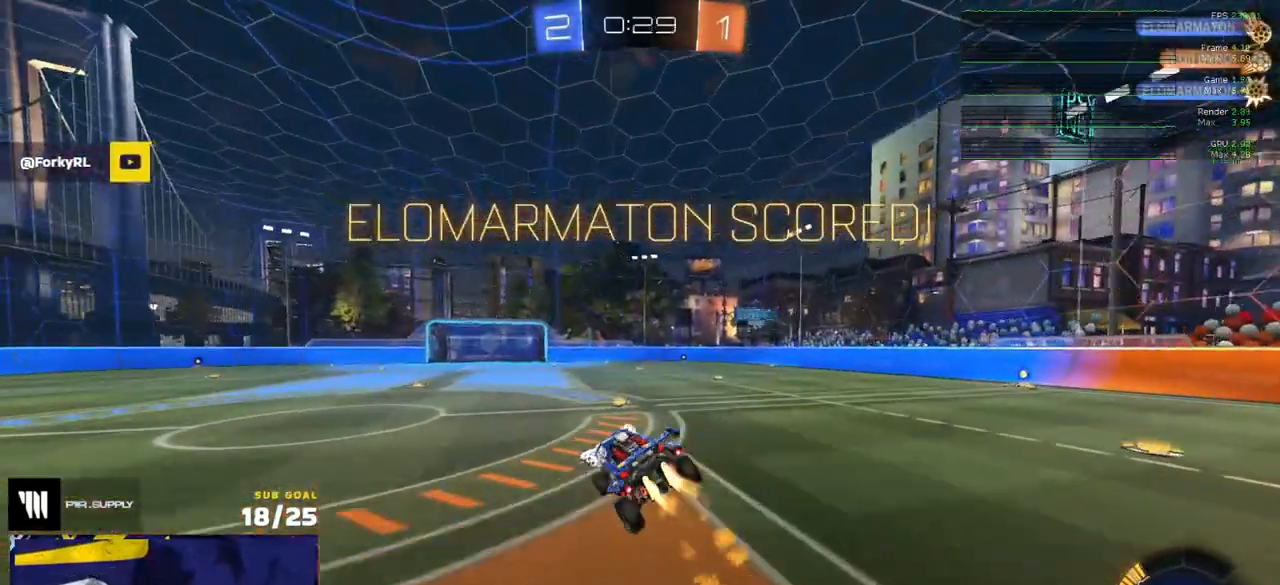
{"buttons": ["A", "X", "R1", "R2"], "left_stick": "up-right", "right_stick": "center", "events": [[50, "L1", "down"], [133, "R2", "down"], [150, "R1", "up"], [150, "left_stick", "up-right"], [300, "L1", "up"], [433, "R1", "down"], [467, "A", "down"]]}
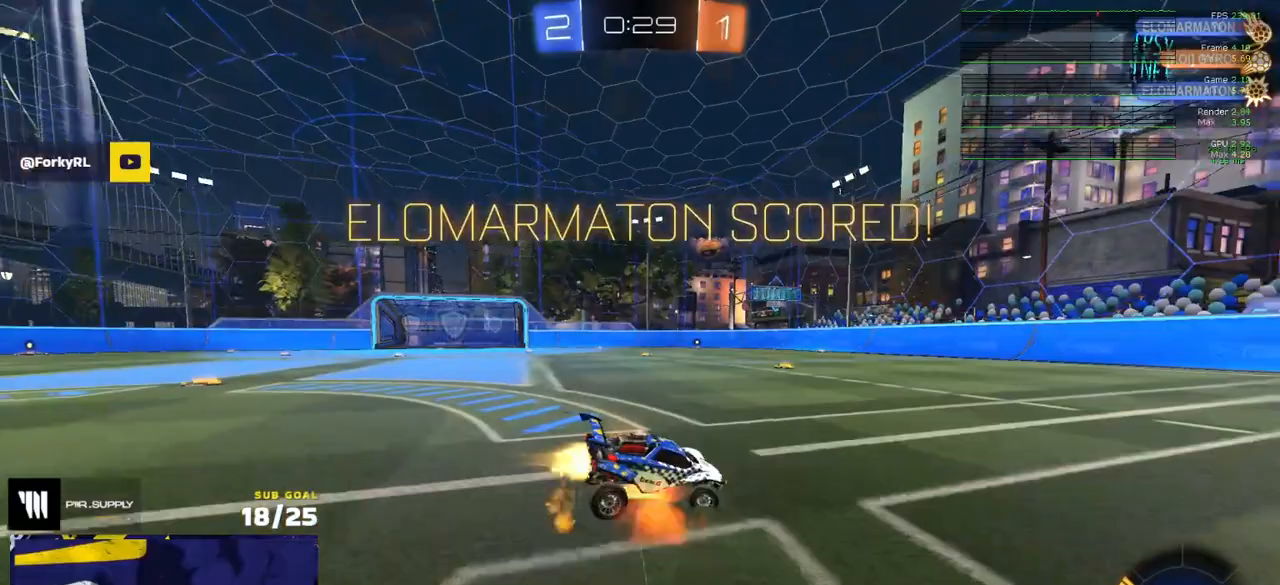
{"buttons": ["R2"], "left_stick": "up-right", "right_stick": "center", "events": [[50, "R1", "up"], [67, "A", "up"], [67, "X", "up"], [67, "left_stick", "down-right"], [117, "A", "down"], [117, "X", "down"], [183, "A", "up"], [233, "X", "up"], [383, "left_stick", "right"], [483, "left_stick", "up-right"]]}
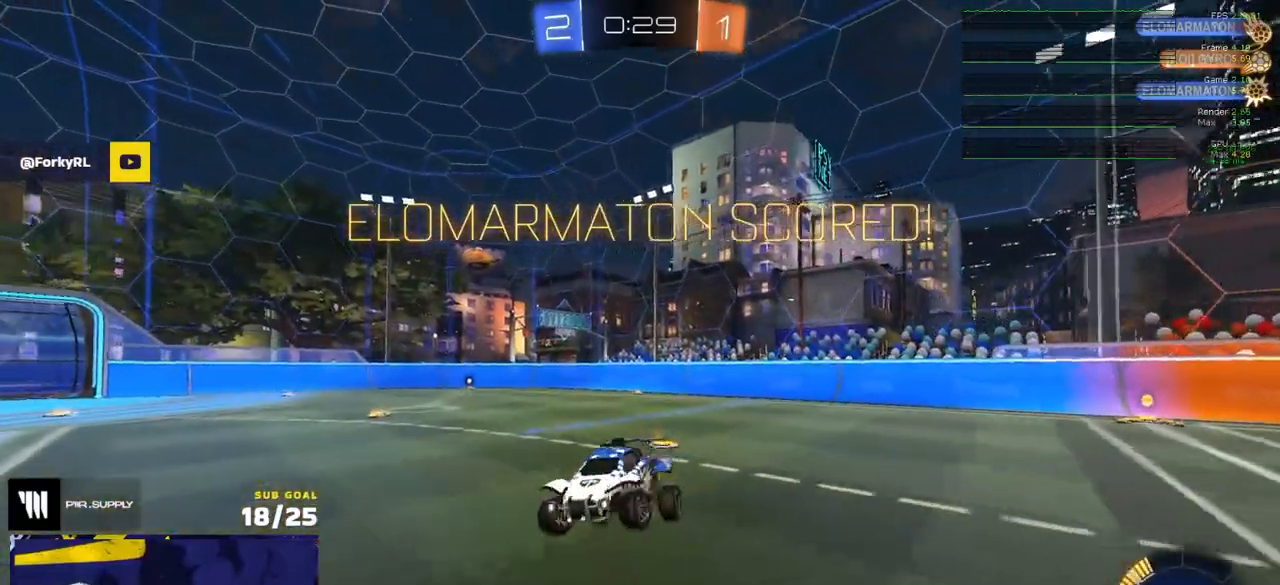
{"buttons": ["X", "R1", "L3"], "left_stick": "down-left", "right_stick": "center", "events": [[150, "R2", "up"], [183, "R1", "down"], [217, "left_stick", "down"], [267, "L3", "down"], [283, "X", "down"], [350, "left_stick", "down-left"], [417, "L1", "down"], [417, "L3", "up"], [450, "X", "up"], [467, "L1", "up"], [483, "L3", "down"], [483, "X", "down"]]}
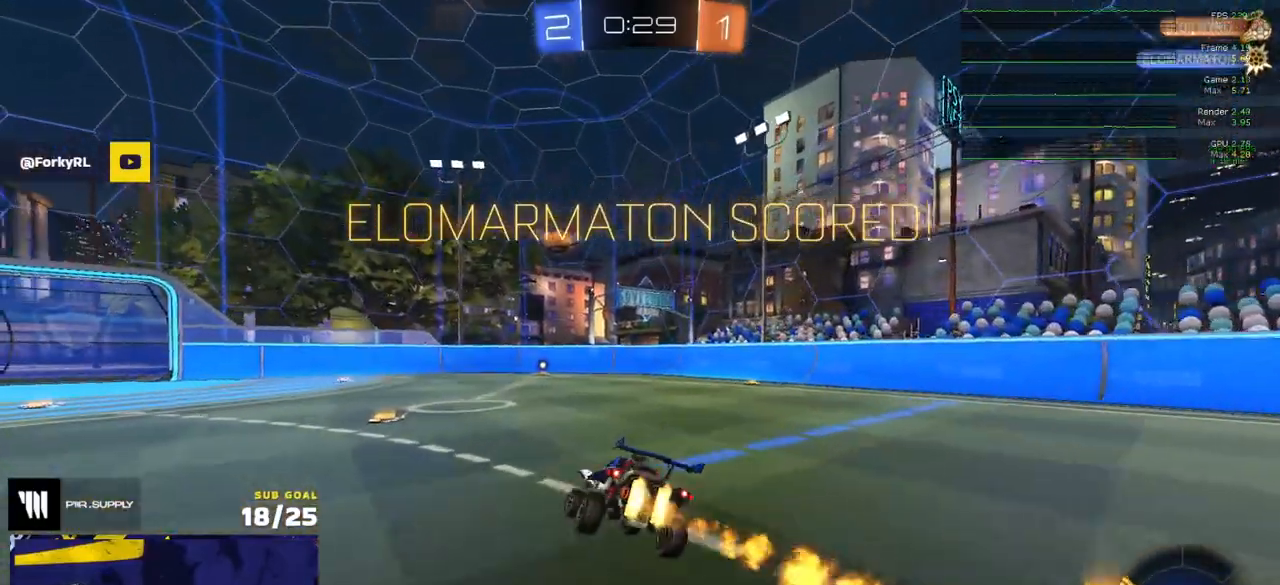
{"buttons": ["R2"], "left_stick": "up-right", "right_stick": "center", "events": [[100, "L3", "up"], [117, "A", "down"], [133, "left_stick", "up-left"], [183, "A", "up"], [183, "X", "up"], [200, "R2", "down"], [233, "A", "down"], [233, "X", "down"], [267, "A", "up"], [267, "X", "up"], [317, "R1", "up"], [467, "left_stick", "up-right"]]}
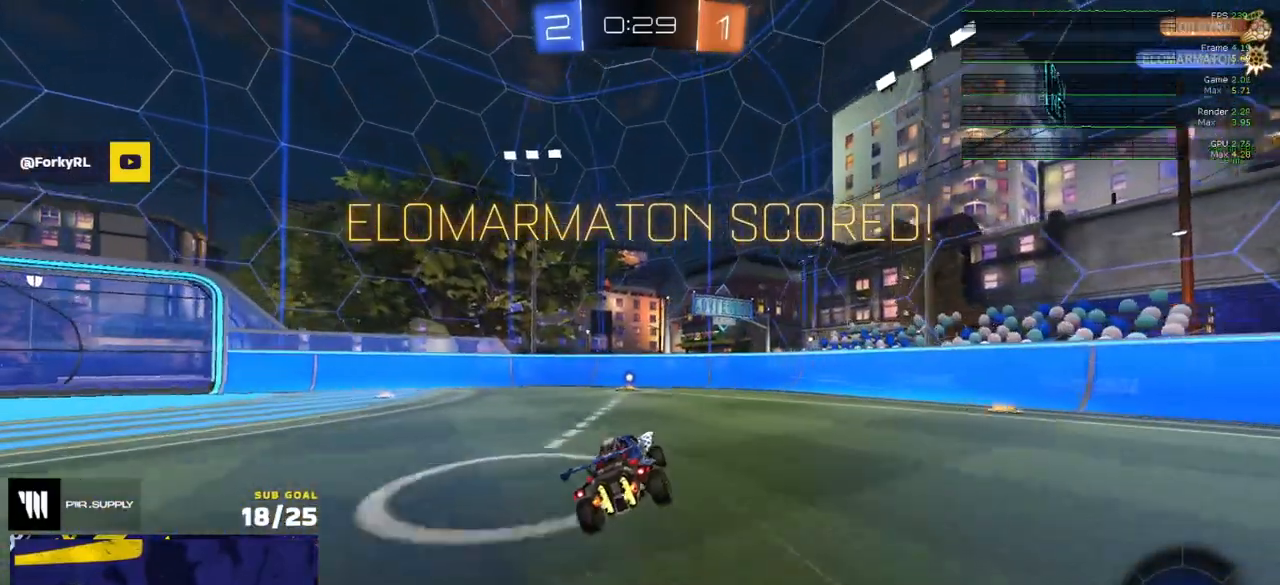
{"buttons": ["R2"], "left_stick": "center", "right_stick": "center", "events": [[67, "left_stick", "center"], [133, "R1", "down"], [367, "left_stick", "down"], [383, "R2", "up"], [467, "R1", "up"], [467, "R2", "down"], [483, "left_stick", "center"]]}
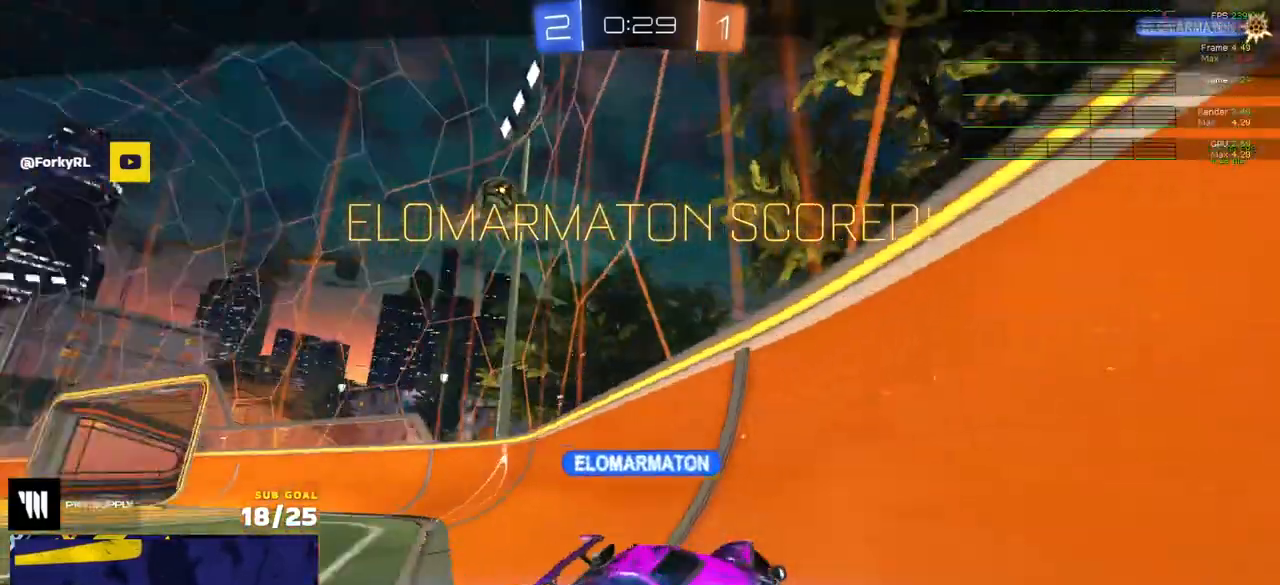
{"buttons": ["R2"], "left_stick": "center", "right_stick": "center", "events": [[133, "A", "down"], [217, "A", "up"]]}
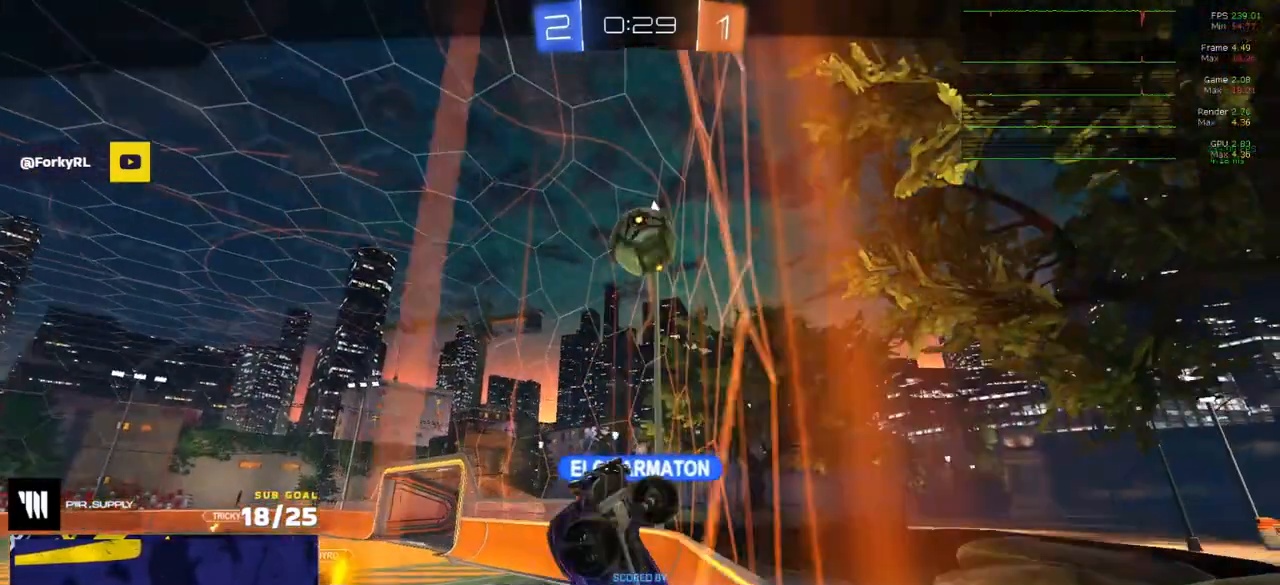
{"buttons": [], "left_stick": "center", "right_stick": "center", "events": [[250, "R2", "up"]]}
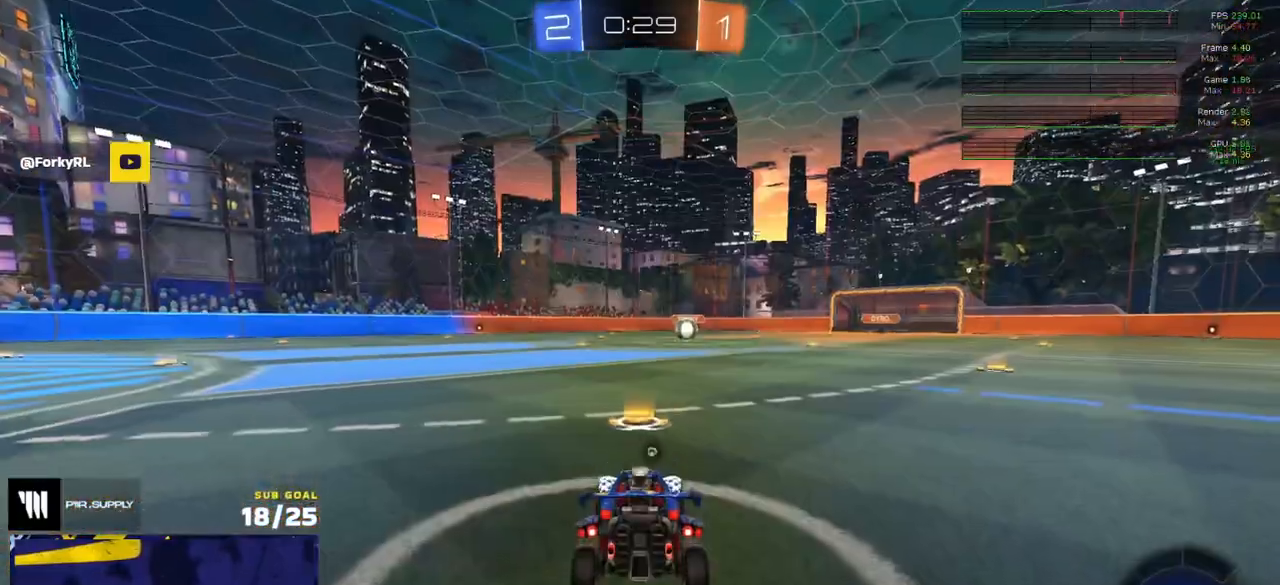
{"buttons": [], "left_stick": "center", "right_stick": "center", "events": []}
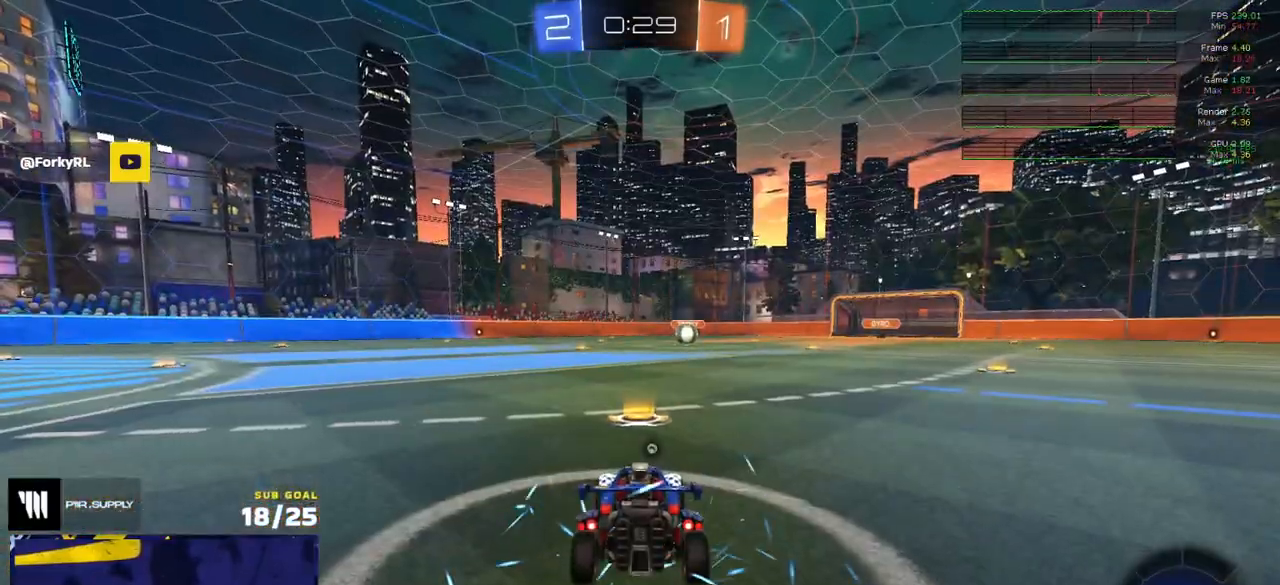
{"buttons": [], "left_stick": "center", "right_stick": "center", "events": []}
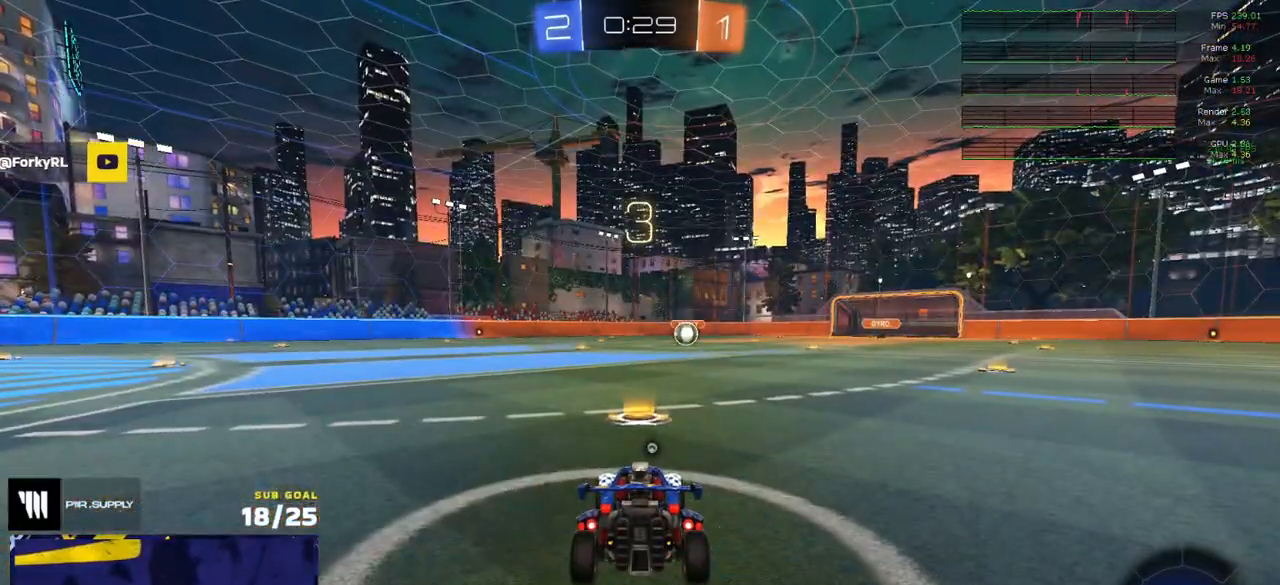
{"buttons": [], "left_stick": "center", "right_stick": "center", "events": []}
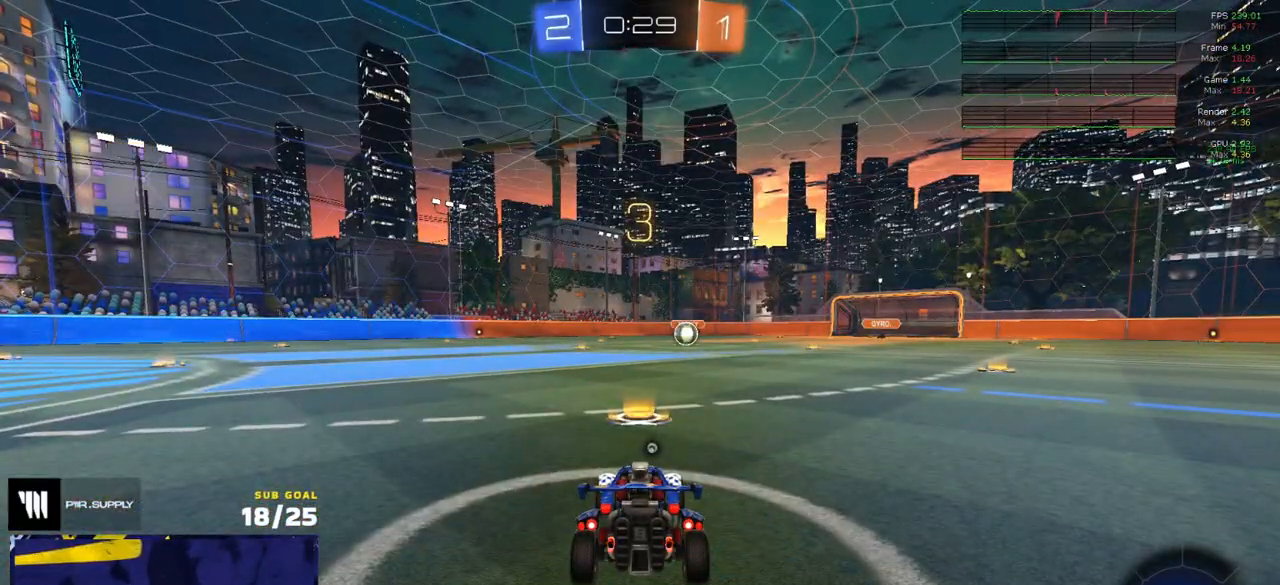
{"buttons": [], "left_stick": "center", "right_stick": "center", "events": []}
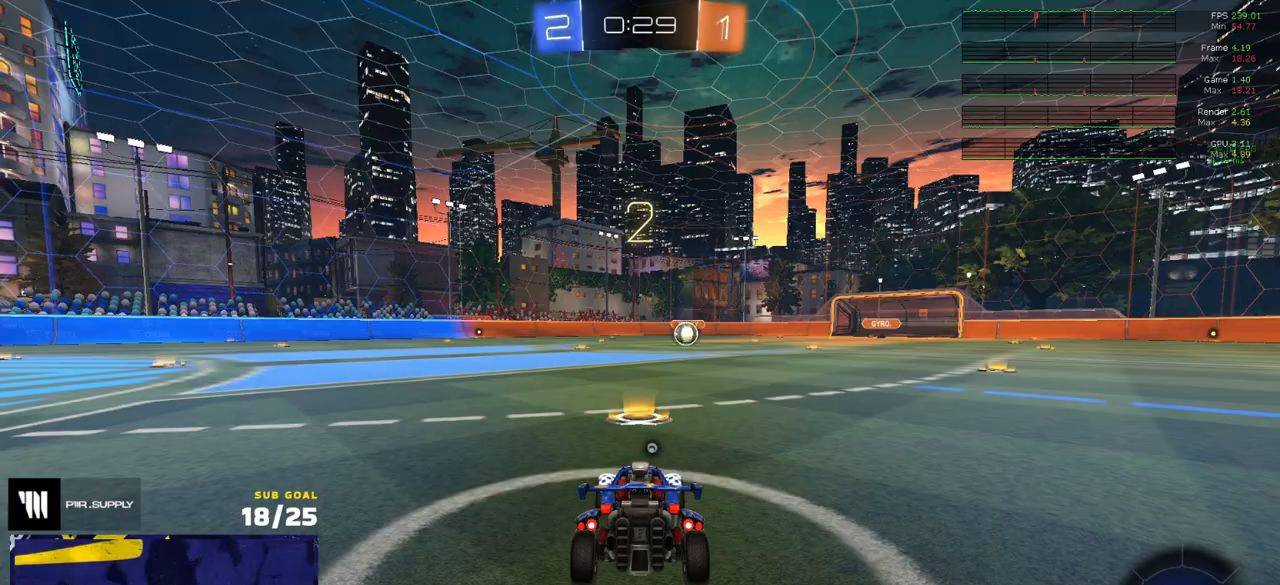
{"buttons": [], "left_stick": "center", "right_stick": "center", "events": []}
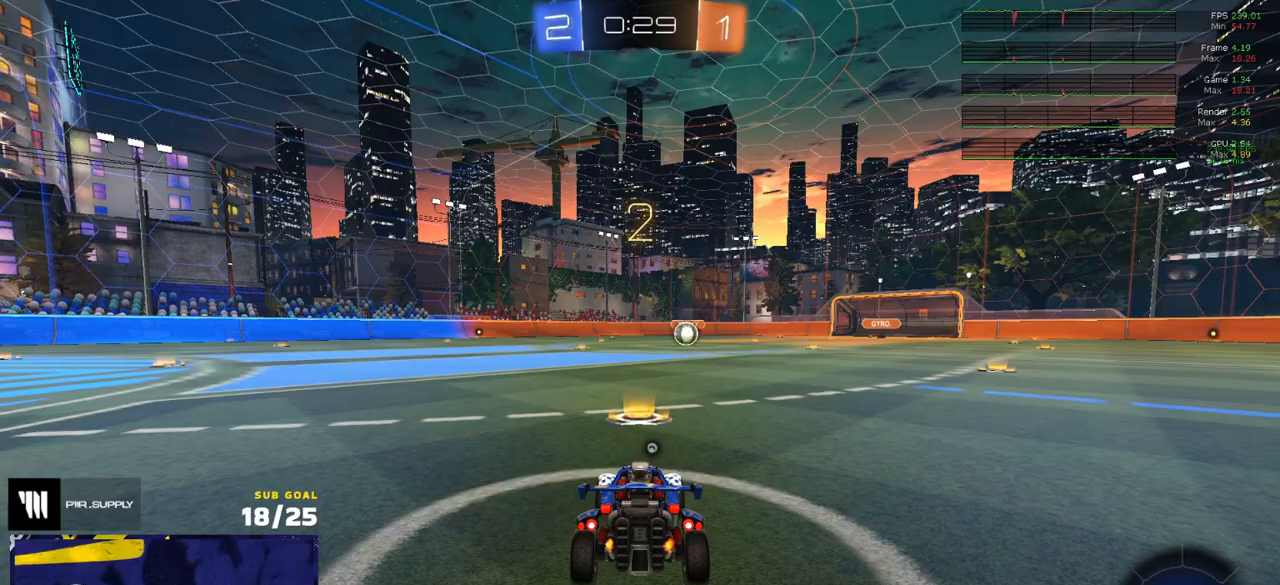
{"buttons": [], "left_stick": "center", "right_stick": "center", "events": []}
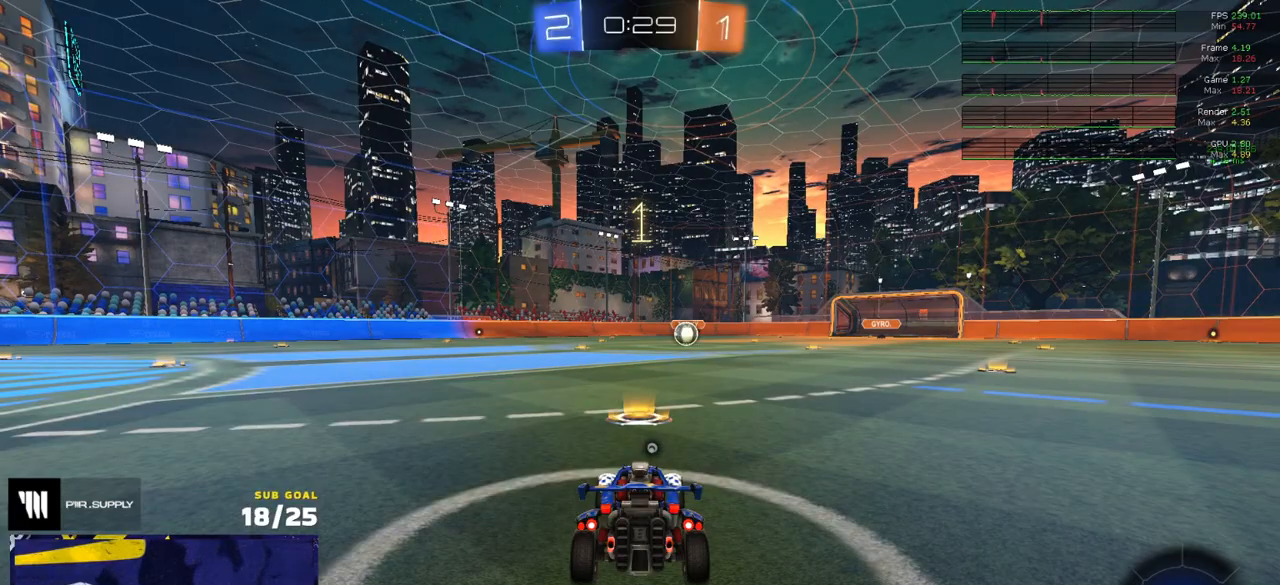
{"buttons": ["R2"], "left_stick": "center", "right_stick": "center", "events": [[417, "R2", "down"]]}
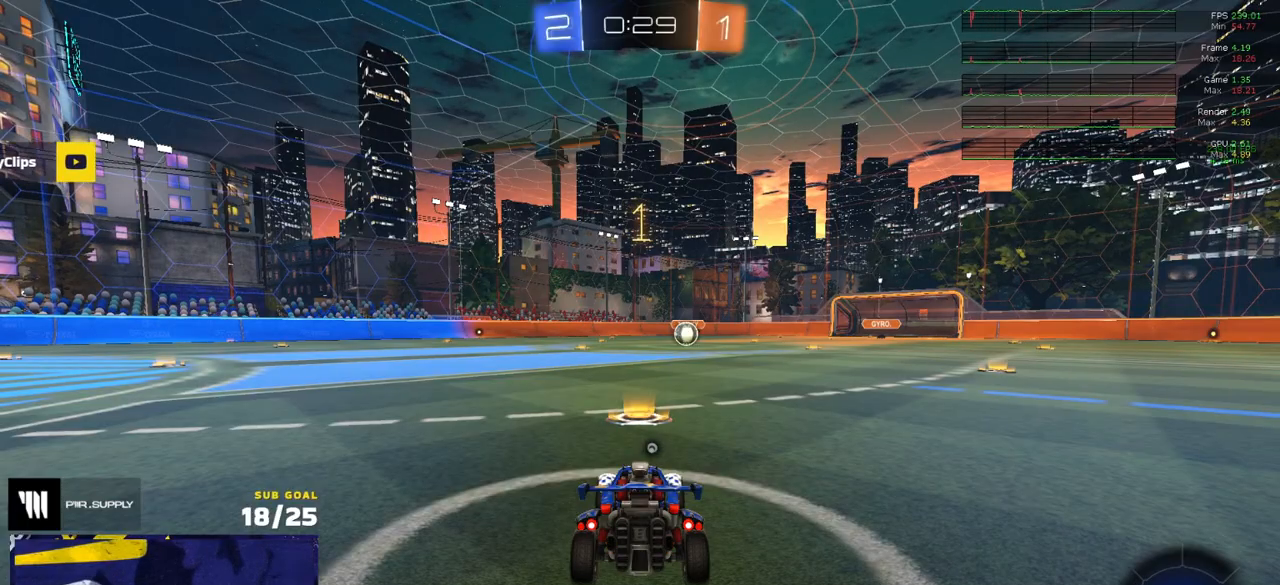
{"buttons": ["R1", "R2"], "left_stick": "center", "right_stick": "center", "events": [[183, "R1", "down"], [350, "left_stick", "right"], [433, "left_stick", "center"]]}
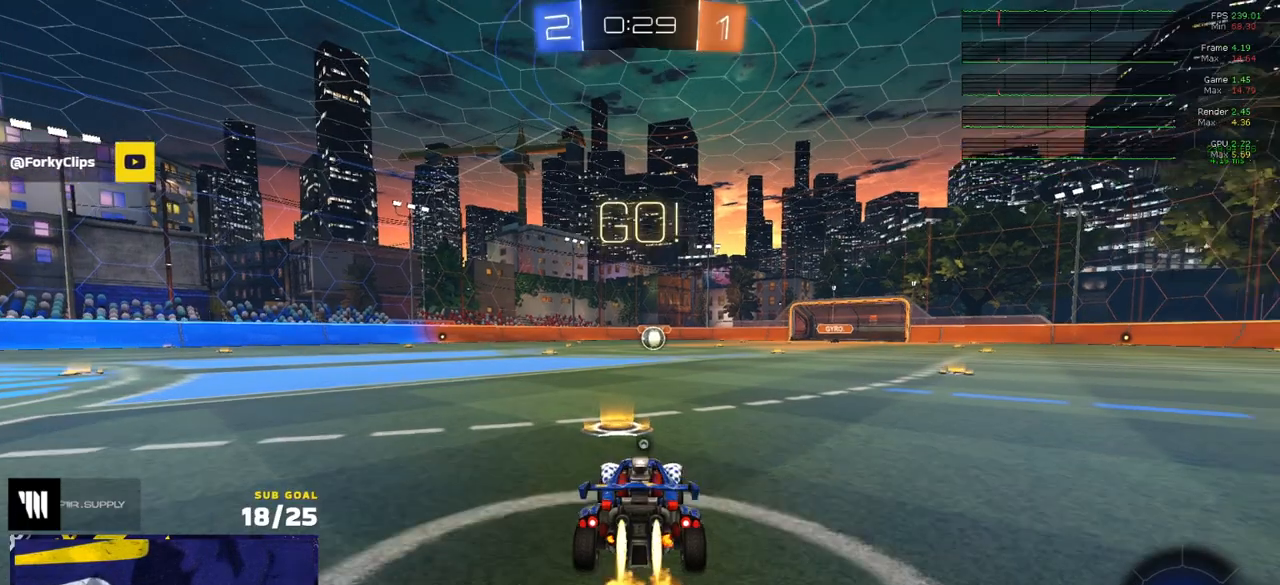
{"buttons": ["R1", "R2", "L3"], "left_stick": "down", "right_stick": "center", "events": [[183, "left_stick", "left"], [250, "A", "down"], [250, "L3", "down"], [300, "left_stick", "up"], [317, "A", "up"], [367, "A", "down"], [417, "left_stick", "down"], [450, "A", "up"]]}
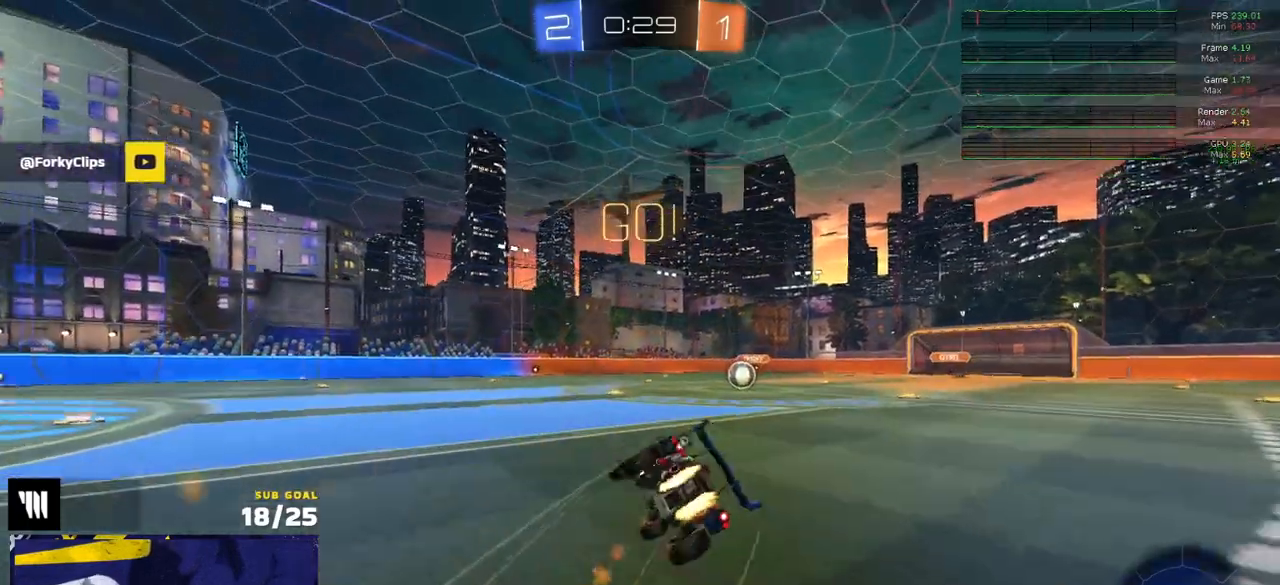
{"buttons": ["X", "R1", "R2", "L3"], "left_stick": "down-right", "right_stick": "center", "events": [[133, "left_stick", "down-right"], [183, "X", "down"]]}
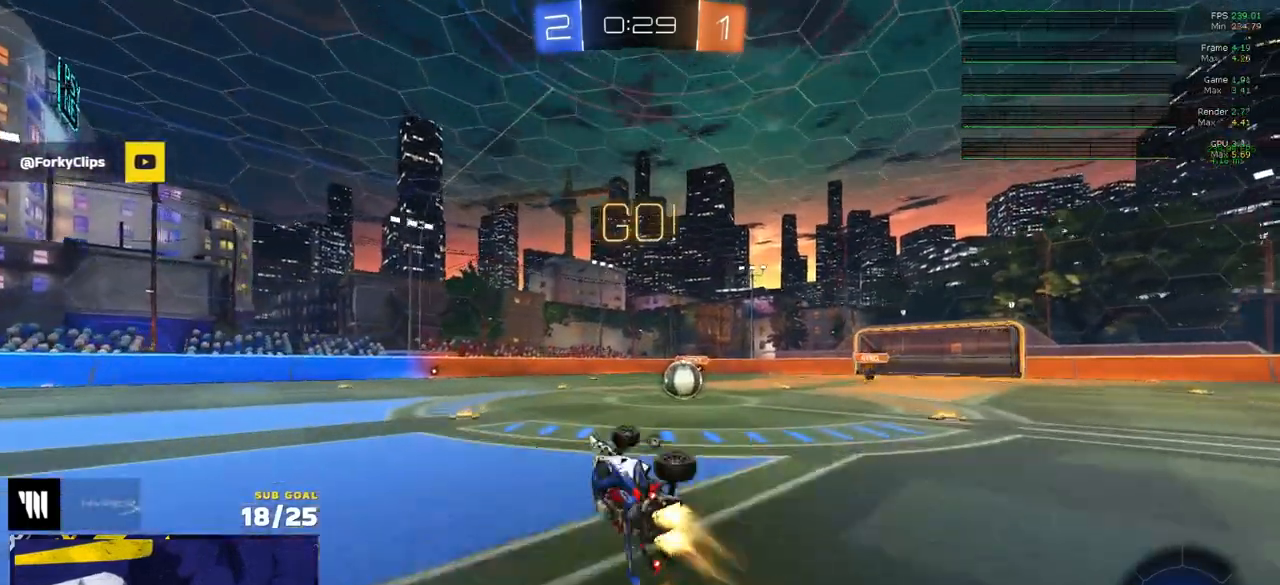
{"buttons": ["R2"], "left_stick": "right", "right_stick": "center", "events": [[33, "left_stick", "right"], [50, "R1", "up"], [133, "L3", "up"], [133, "left_stick", "center"], [167, "R2", "up"], [217, "R2", "down"], [217, "X", "up"], [417, "left_stick", "right"]]}
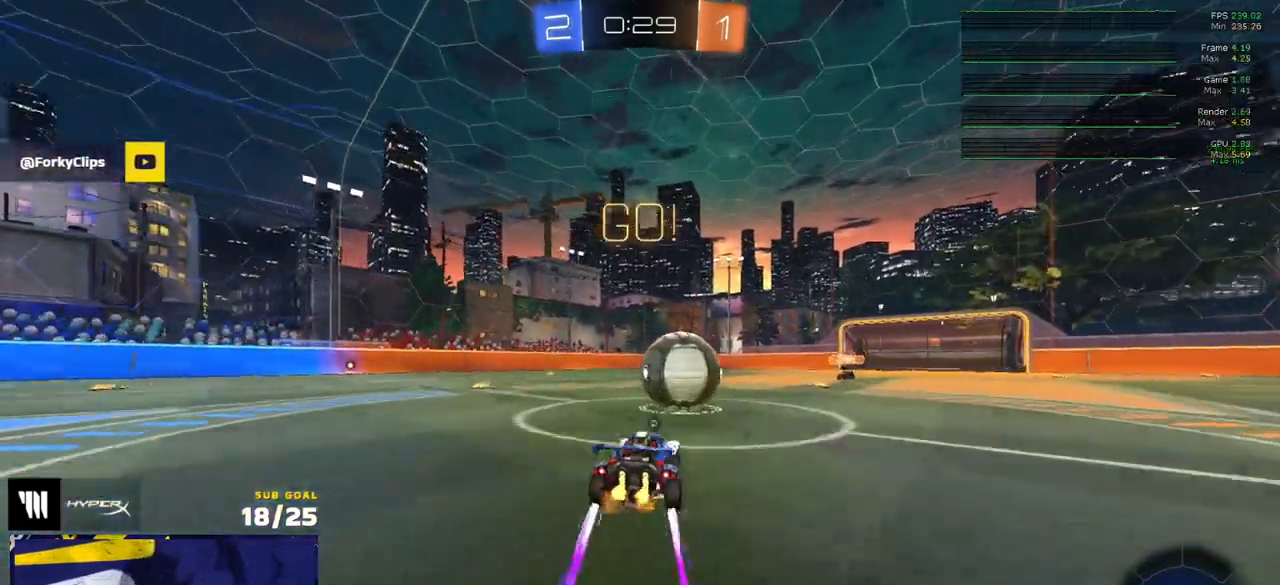
{"buttons": ["L1", "R2"], "left_stick": "down-left", "right_stick": "center", "events": [[17, "A", "down"], [50, "left_stick", "up-left"], [67, "R1", "down"], [150, "A", "up"], [167, "L1", "down"], [217, "A", "down"], [283, "L3", "down"], [317, "left_stick", "down-left"], [333, "L3", "up"], [400, "A", "up"], [450, "R1", "up"]]}
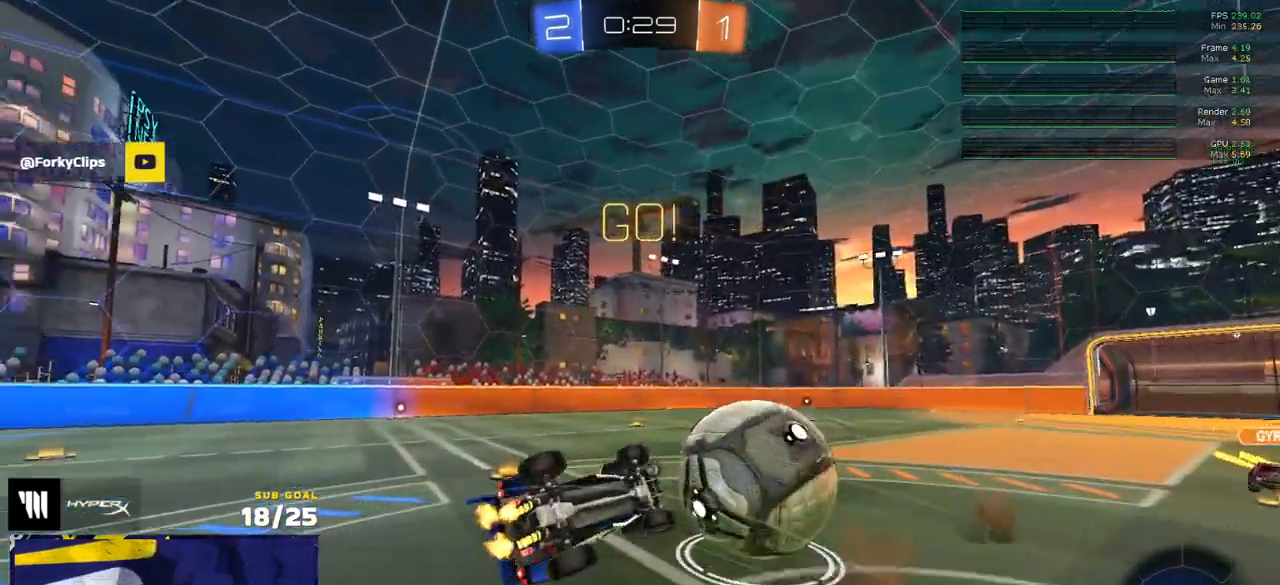
{"buttons": ["R2"], "left_stick": "up-left", "right_stick": "center", "events": [[150, "left_stick", "left"], [167, "Y", "down"], [233, "Y", "up"], [467, "left_stick", "up-left"], [483, "L1", "up"]]}
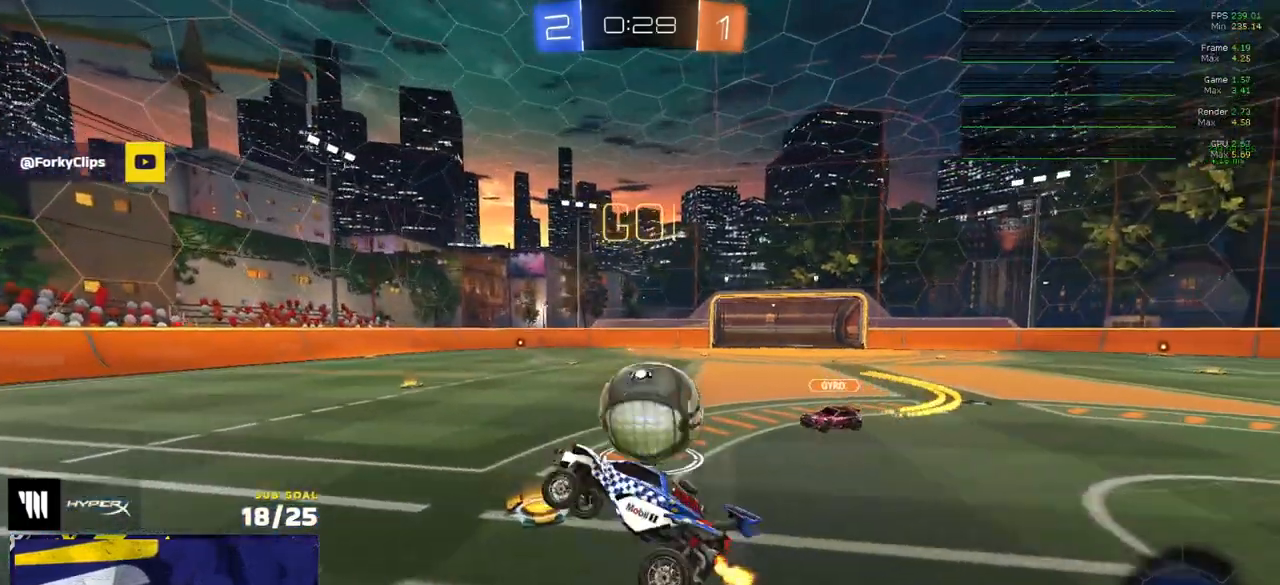
{"buttons": ["R2"], "left_stick": "left", "right_stick": "center", "events": [[150, "left_stick", "center"], [200, "left_stick", "left"], [267, "L3", "down"], [317, "left_stick", "down-left"], [383, "L3", "up"], [417, "left_stick", "left"]]}
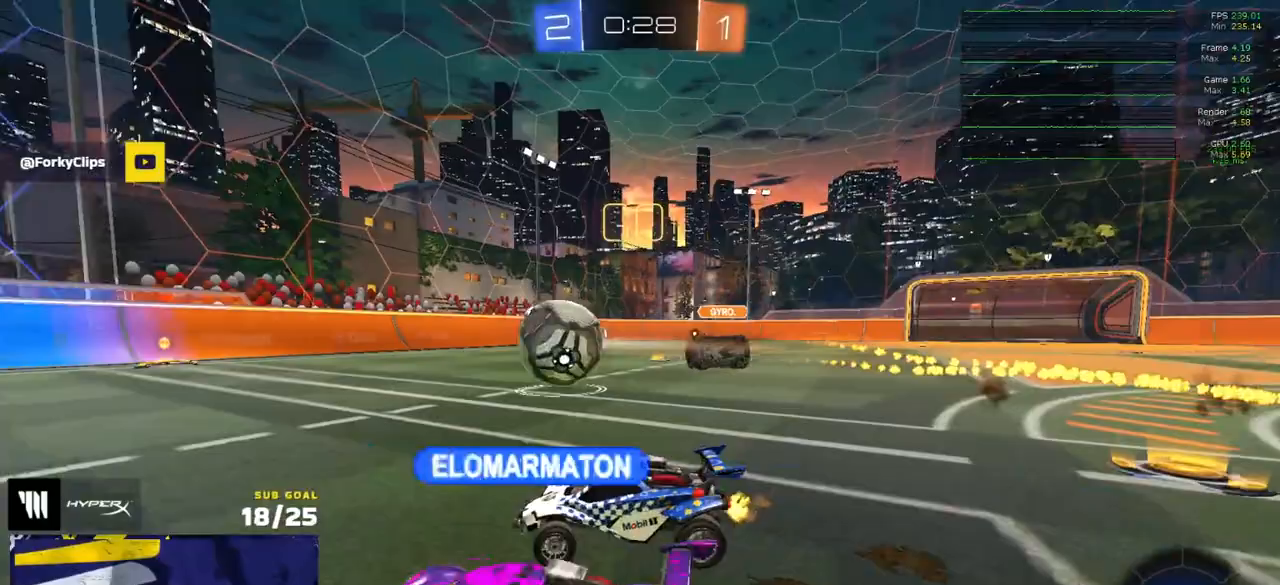
{"buttons": ["R2"], "left_stick": "left", "right_stick": "center", "events": [[83, "left_stick", "right"], [167, "Y", "down"], [233, "Y", "up"], [250, "left_stick", "left"]]}
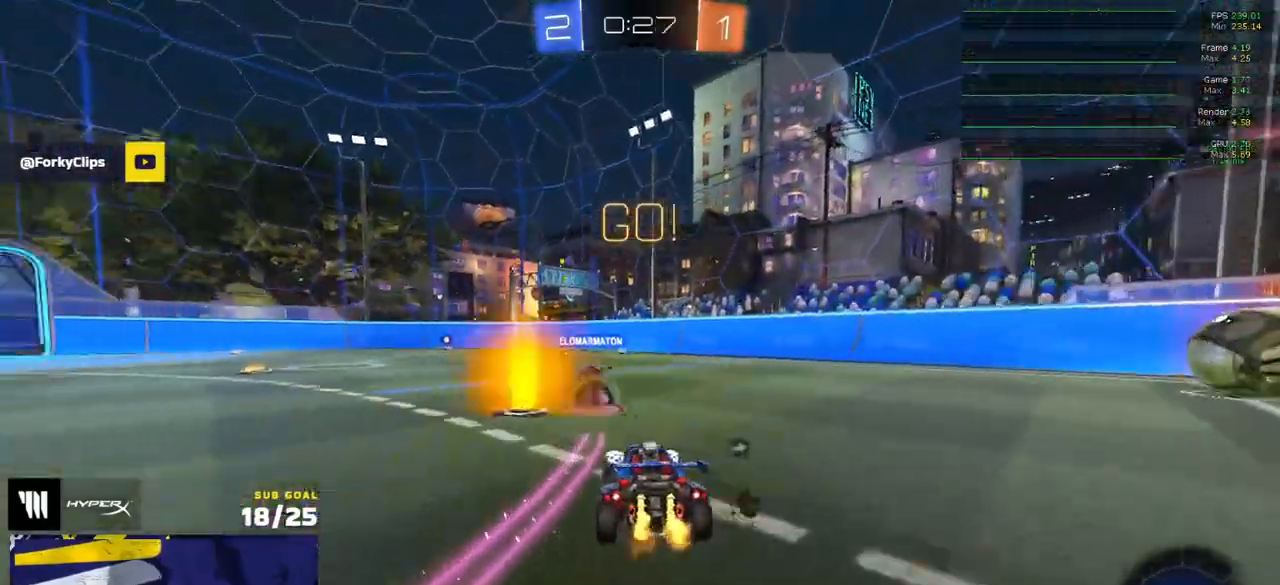
{"buttons": ["R2"], "left_stick": "left", "right_stick": "center", "events": [[83, "Y", "down"], [167, "Y", "up"]]}
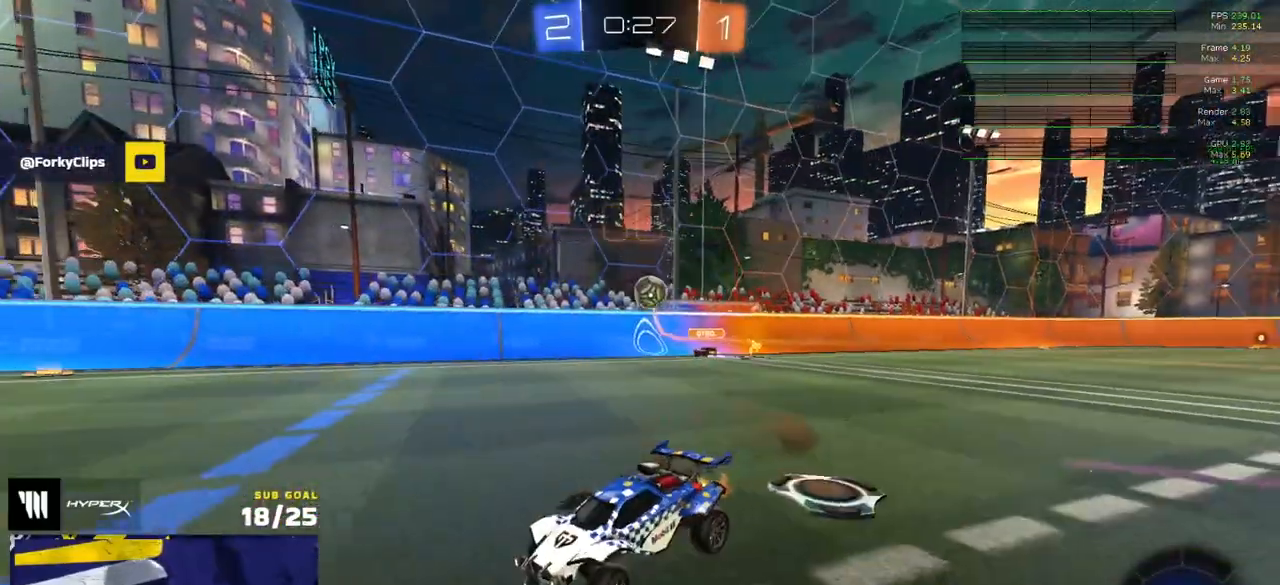
{"buttons": ["L1", "R2"], "left_stick": "down-left", "right_stick": "center", "events": [[50, "left_stick", "right"], [83, "R1", "down"], [100, "A", "down"], [133, "left_stick", "up-left"], [150, "A", "up"], [150, "L1", "down"], [183, "A", "down"], [233, "left_stick", "down"], [283, "A", "up"], [300, "R1", "up"], [333, "Y", "down"], [400, "Y", "up"], [450, "left_stick", "down-left"]]}
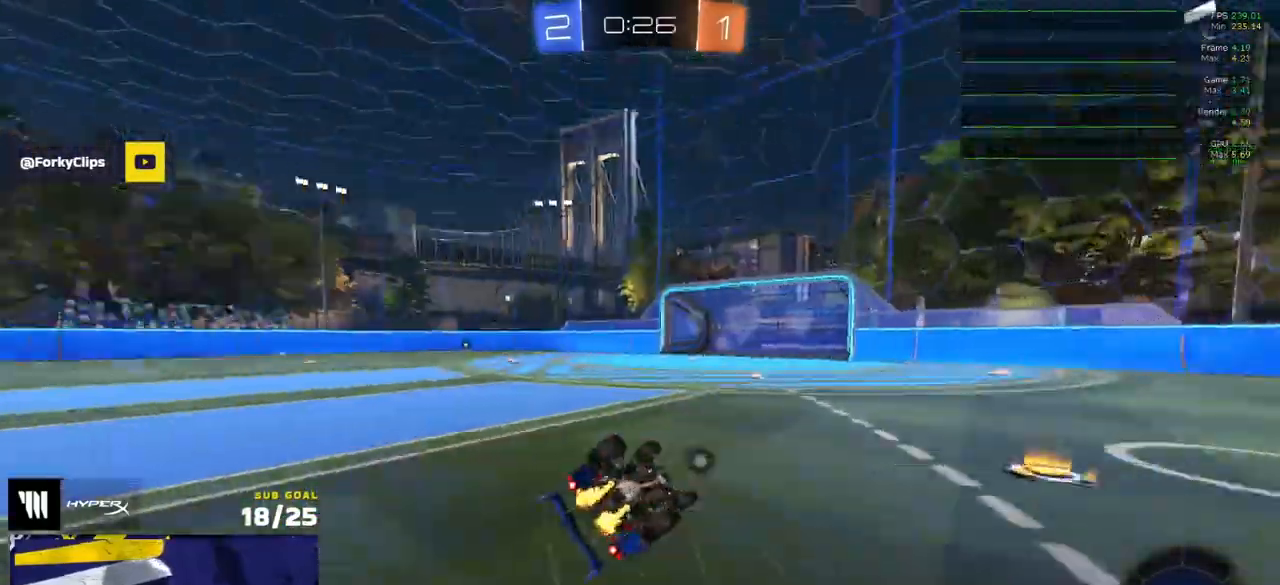
{"buttons": ["R2"], "left_stick": "down-left", "right_stick": "center", "events": [[417, "L1", "up"]]}
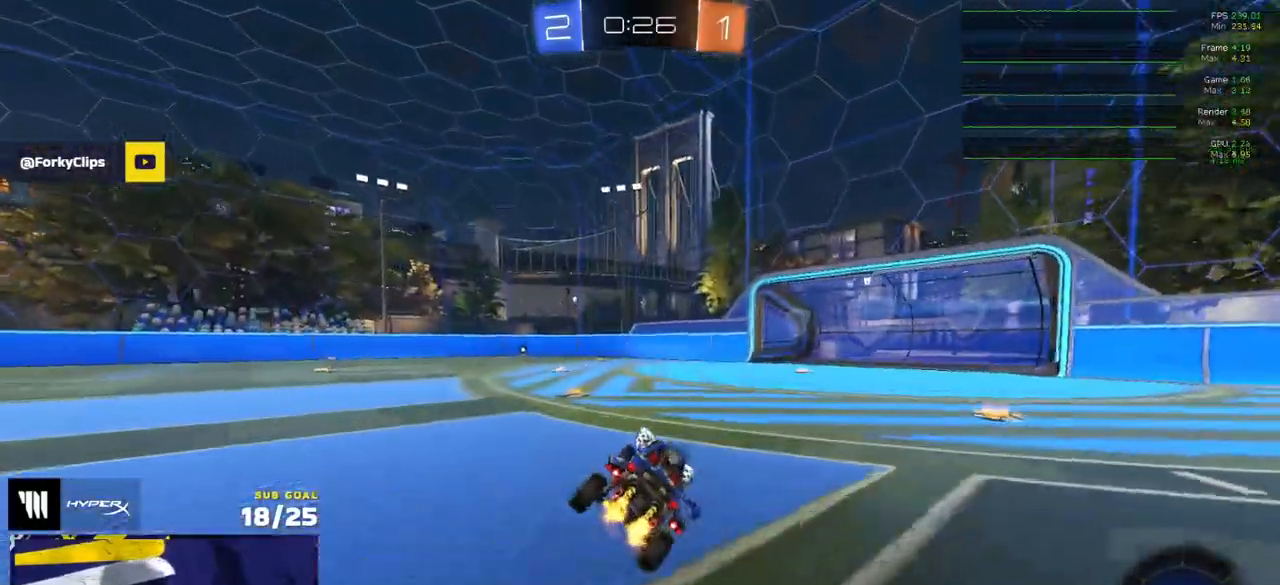
{"buttons": ["L1", "R2"], "left_stick": "down-left", "right_stick": "center", "events": [[83, "left_stick", "center"], [283, "A", "down"], [317, "left_stick", "up-left"], [333, "A", "up"], [333, "L1", "down"], [383, "A", "down"], [433, "left_stick", "down-left"], [467, "A", "up"]]}
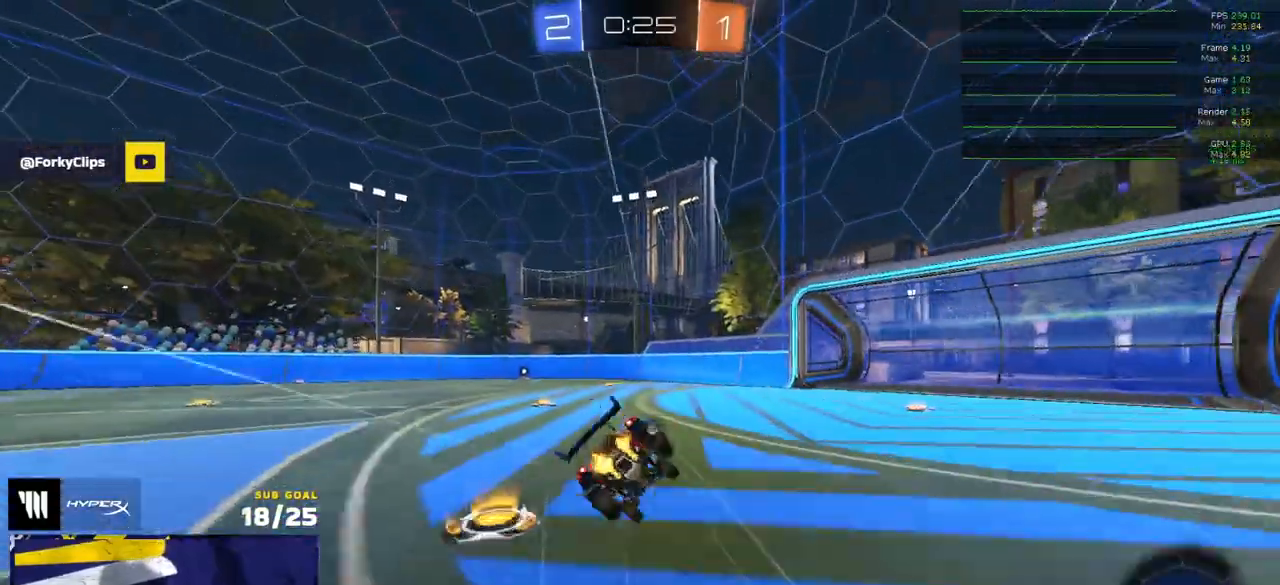
{"buttons": ["L1"], "left_stick": "down-left", "right_stick": "center", "events": [[83, "R2", "up"]]}